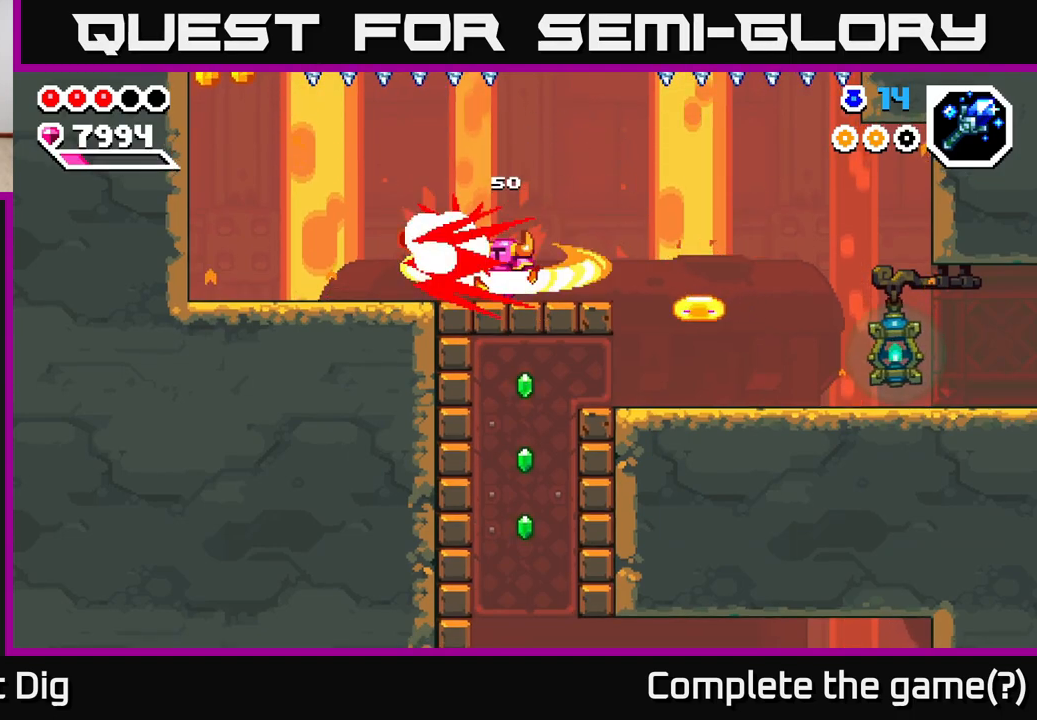
Gameplay with a controller (Xbox layout); each line is a JSON object with the inputs held at the frame after it. "events" lists button and stick changes between this image and that frame as [ms after this image, input, new state], when the widget could be followed in between.
{"buttons": [], "left_stick": "left", "right_stick": "center", "events": [[67, "X", "up"], [117, "X", "down"], [233, "X", "up"], [300, "left_stick", "left"], [350, "X", "down"], [383, "X", "up"]]}
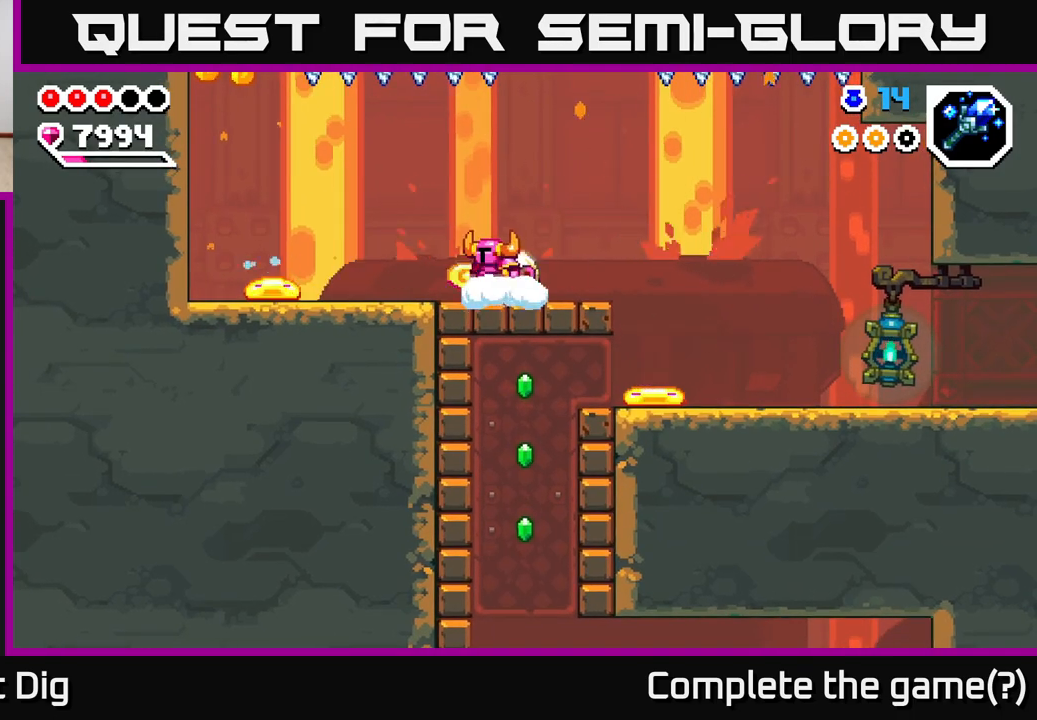
{"buttons": ["X"], "left_stick": "left", "right_stick": "center", "events": [[433, "X", "down"]]}
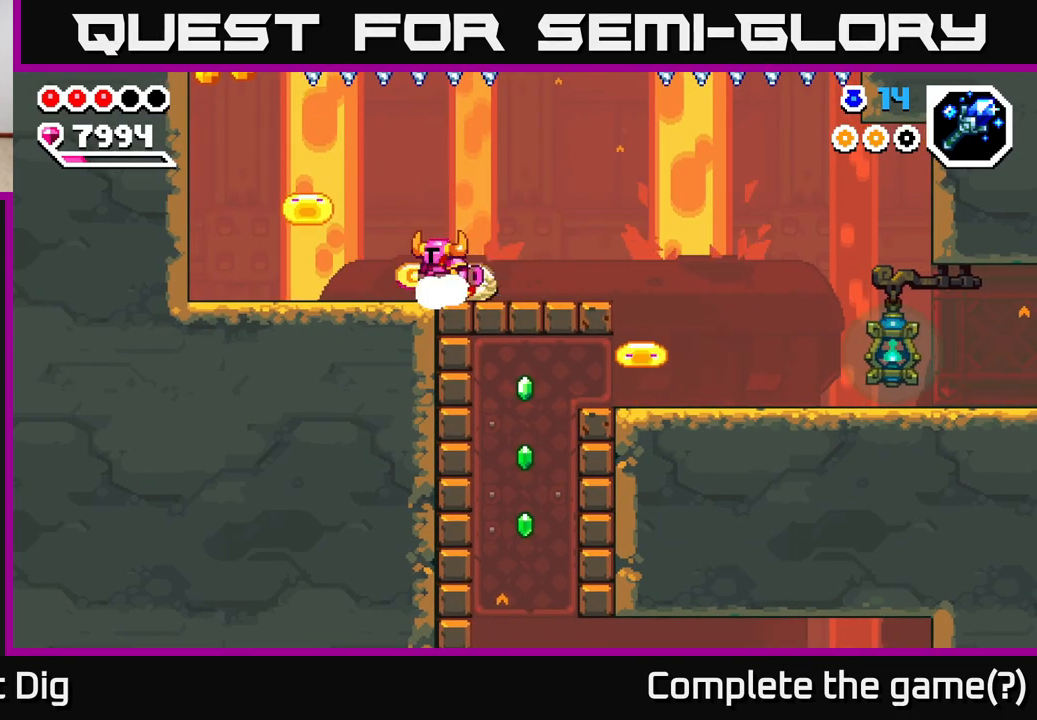
{"buttons": [], "left_stick": "center", "right_stick": "center", "events": [[33, "X", "up"], [100, "left_stick", "center"], [200, "X", "down"], [283, "X", "up"], [383, "X", "down"], [500, "X", "up"]]}
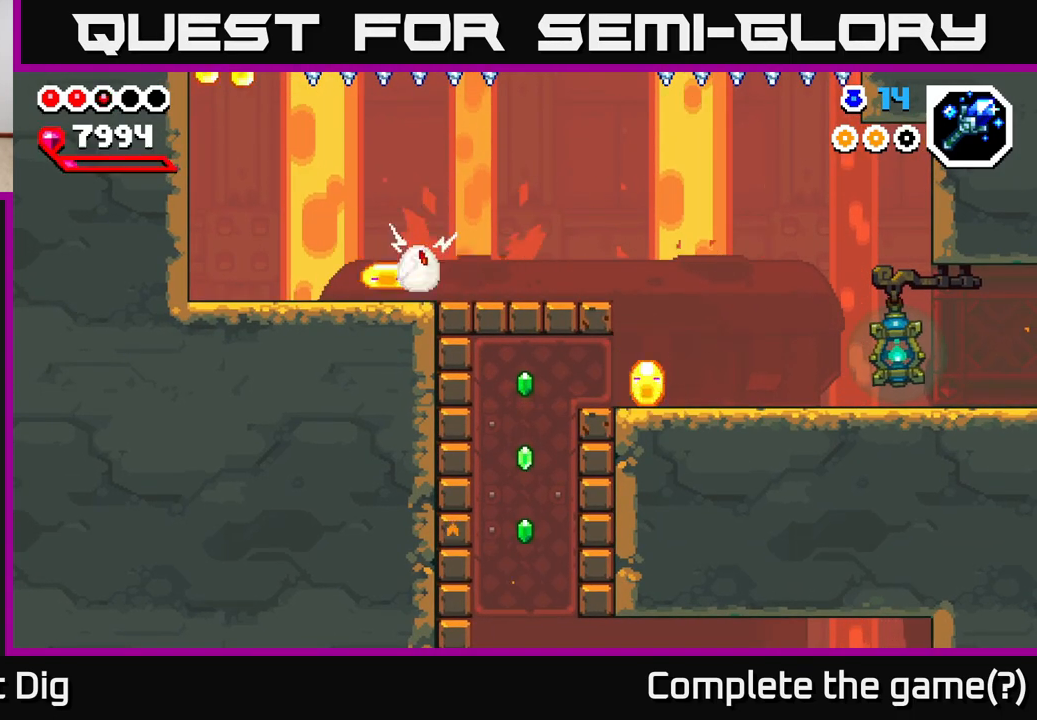
{"buttons": ["X"], "left_stick": "left", "right_stick": "center", "events": [[67, "left_stick", "left"], [467, "X", "down"]]}
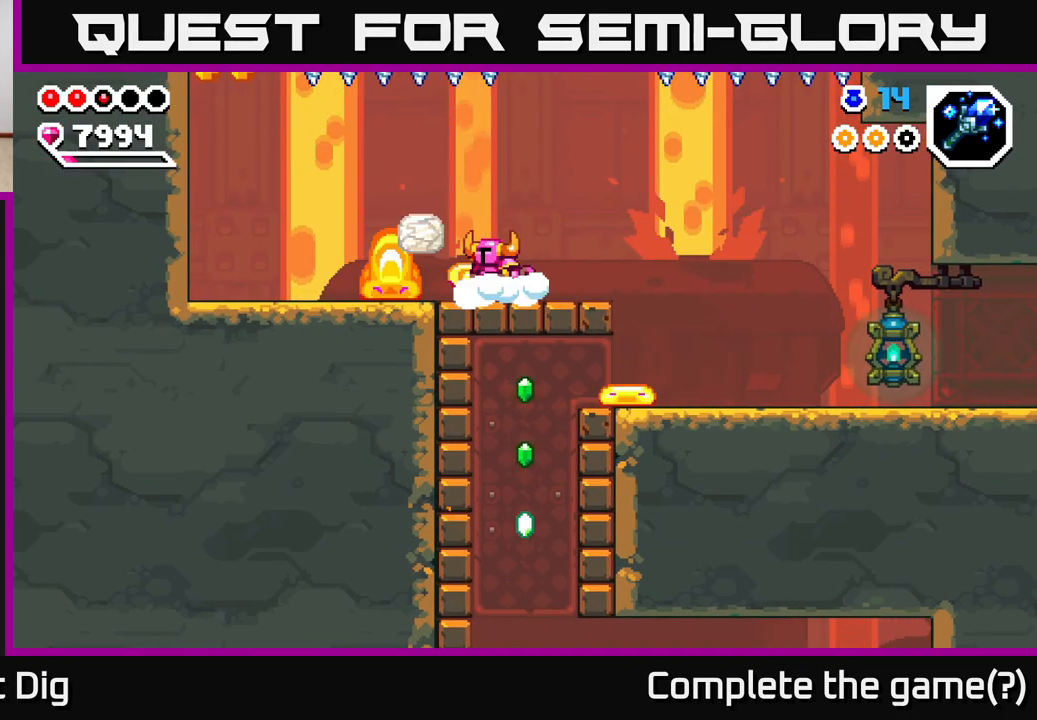
{"buttons": [], "left_stick": "left", "right_stick": "center", "events": [[50, "X", "up"]]}
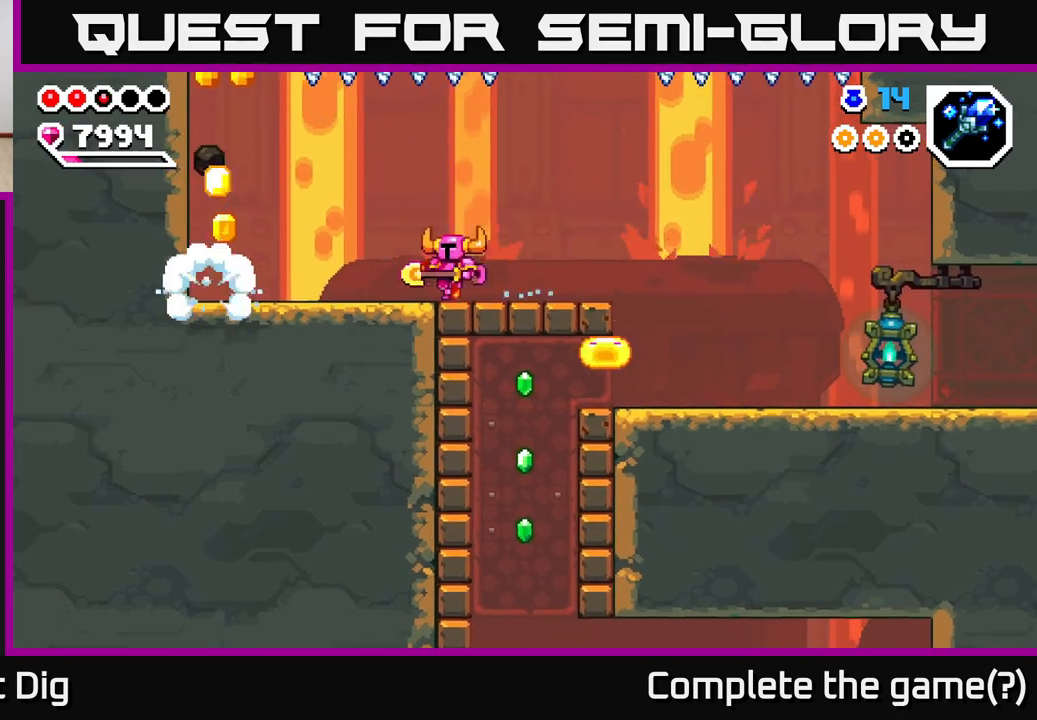
{"buttons": [], "left_stick": "left", "right_stick": "center", "events": []}
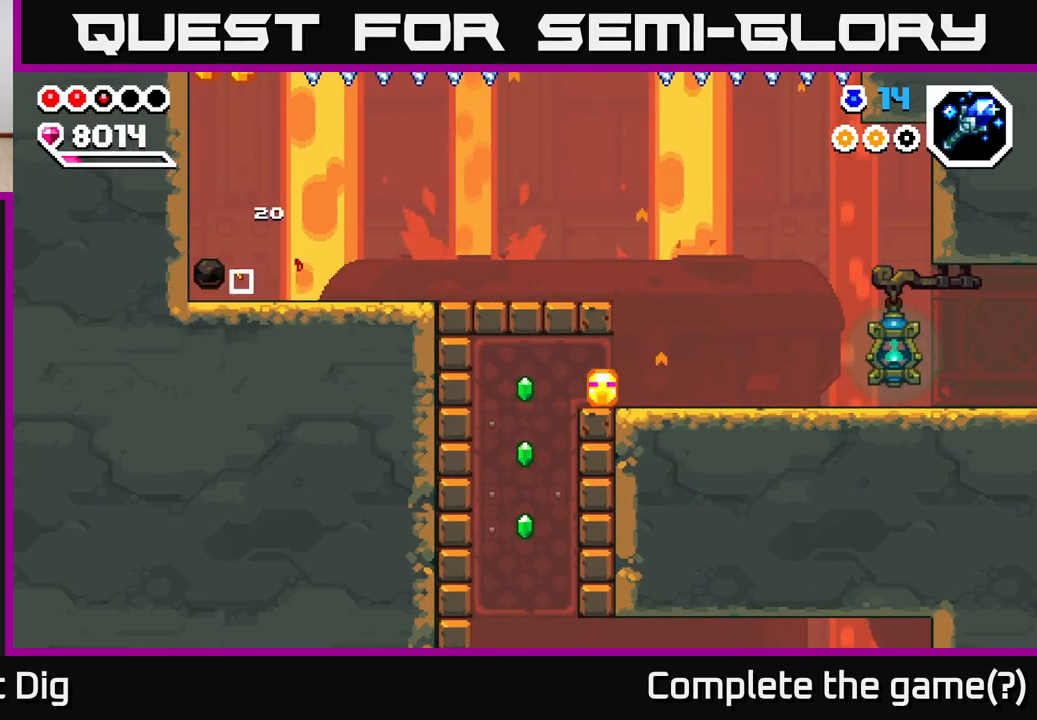
{"buttons": ["A"], "left_stick": "right", "right_stick": "center", "events": [[100, "A", "down"], [267, "left_stick", "center"], [367, "left_stick", "right"]]}
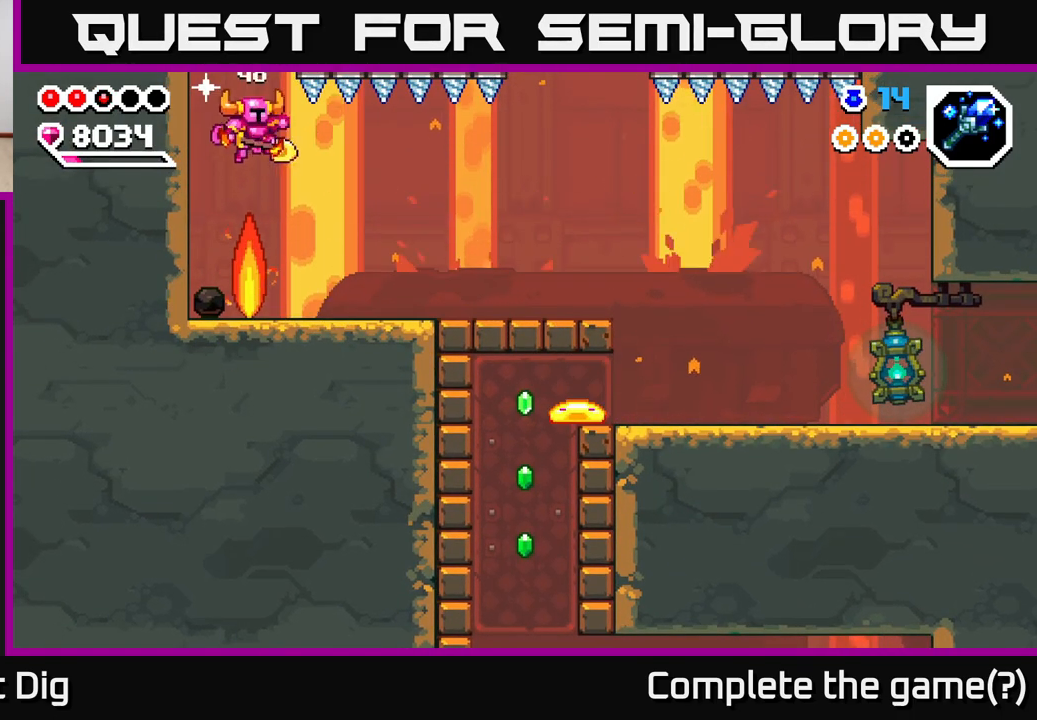
{"buttons": [], "left_stick": "center", "right_stick": "center", "events": [[33, "left_stick", "left"], [83, "A", "up"], [500, "left_stick", "center"]]}
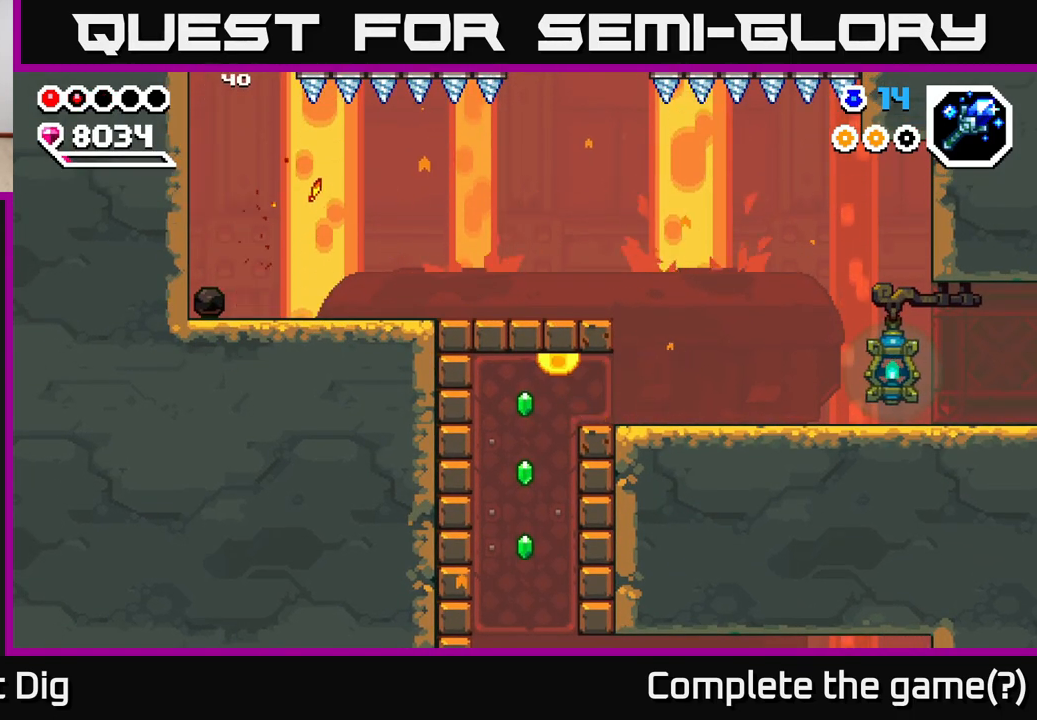
{"buttons": [], "left_stick": "right", "right_stick": "center", "events": [[50, "left_stick", "right"], [317, "A", "down"], [367, "A", "up"]]}
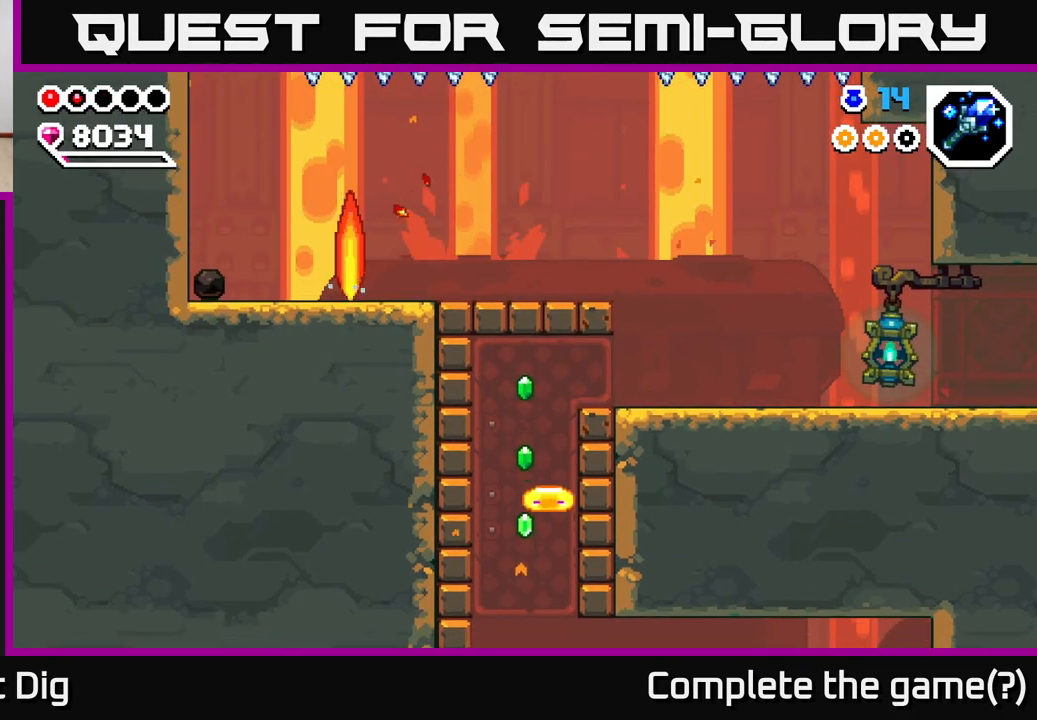
{"buttons": [], "left_stick": "right", "right_stick": "center", "events": [[400, "A", "down"], [450, "A", "up"]]}
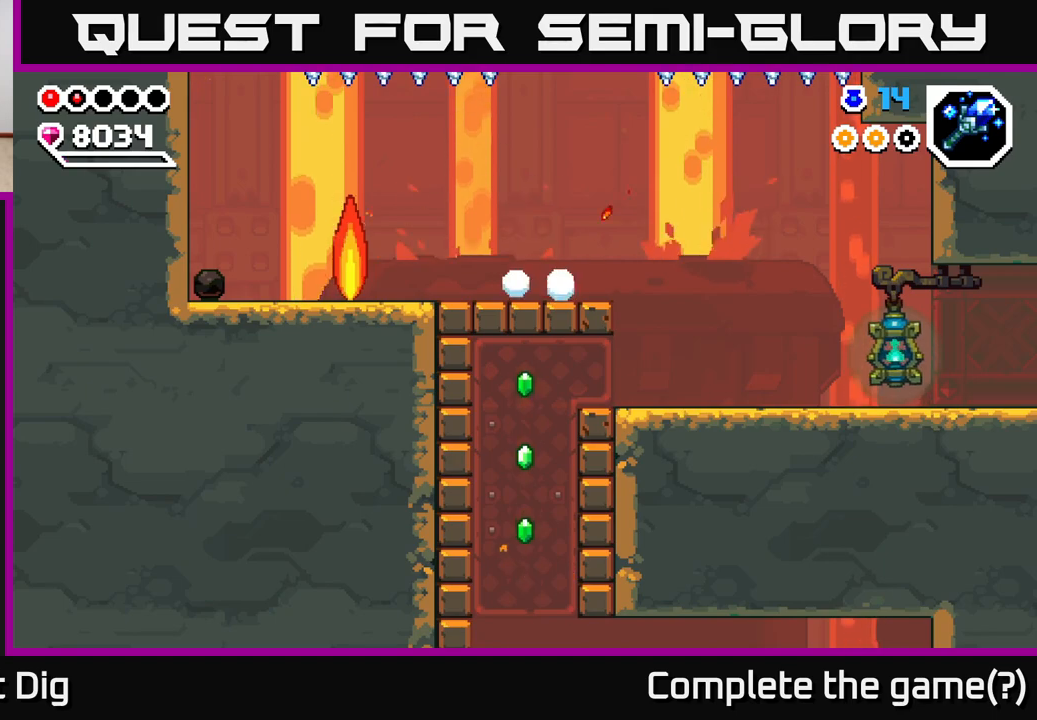
{"buttons": [], "left_stick": "right", "right_stick": "center", "events": []}
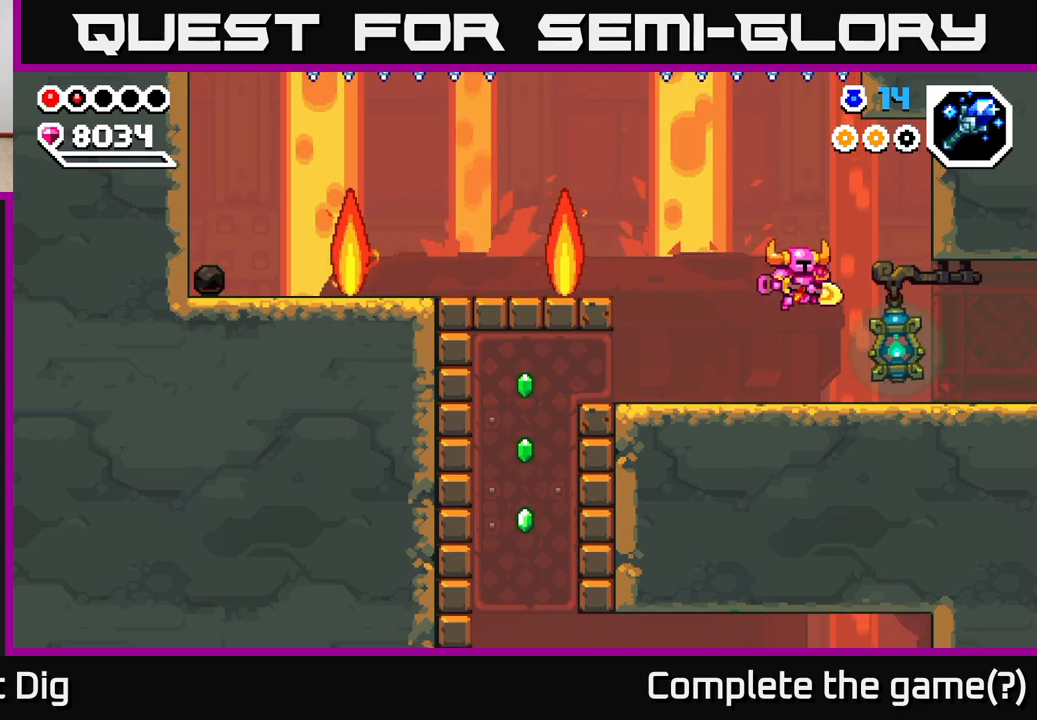
{"buttons": [], "left_stick": "right", "right_stick": "center", "events": []}
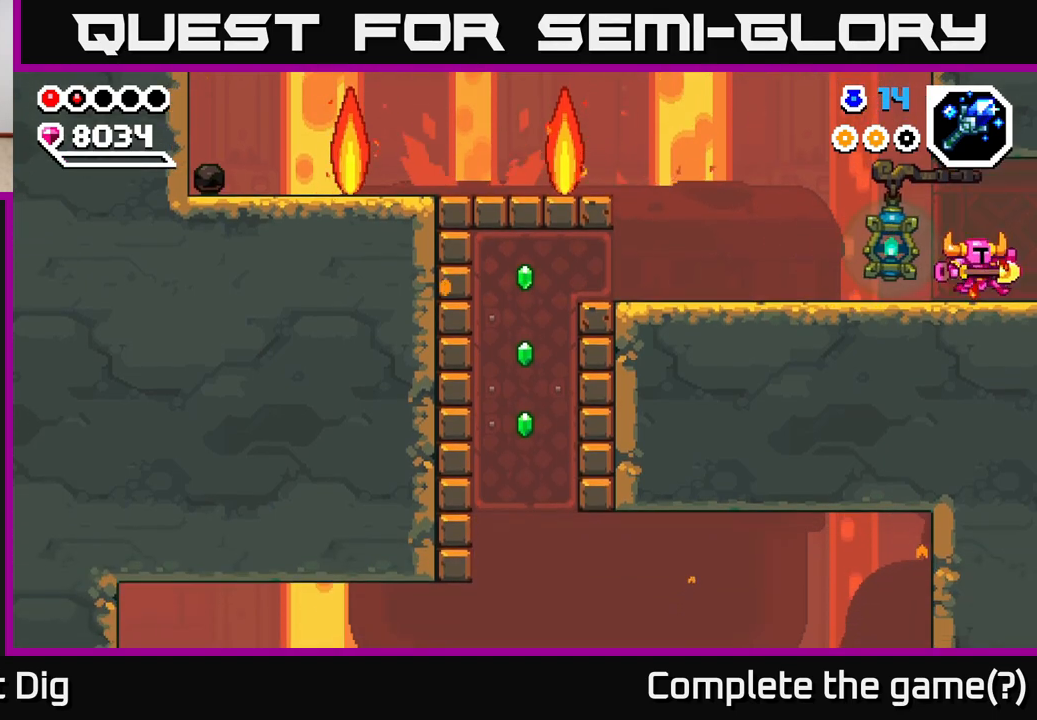
{"buttons": [], "left_stick": "center", "right_stick": "center", "events": [[417, "left_stick", "center"]]}
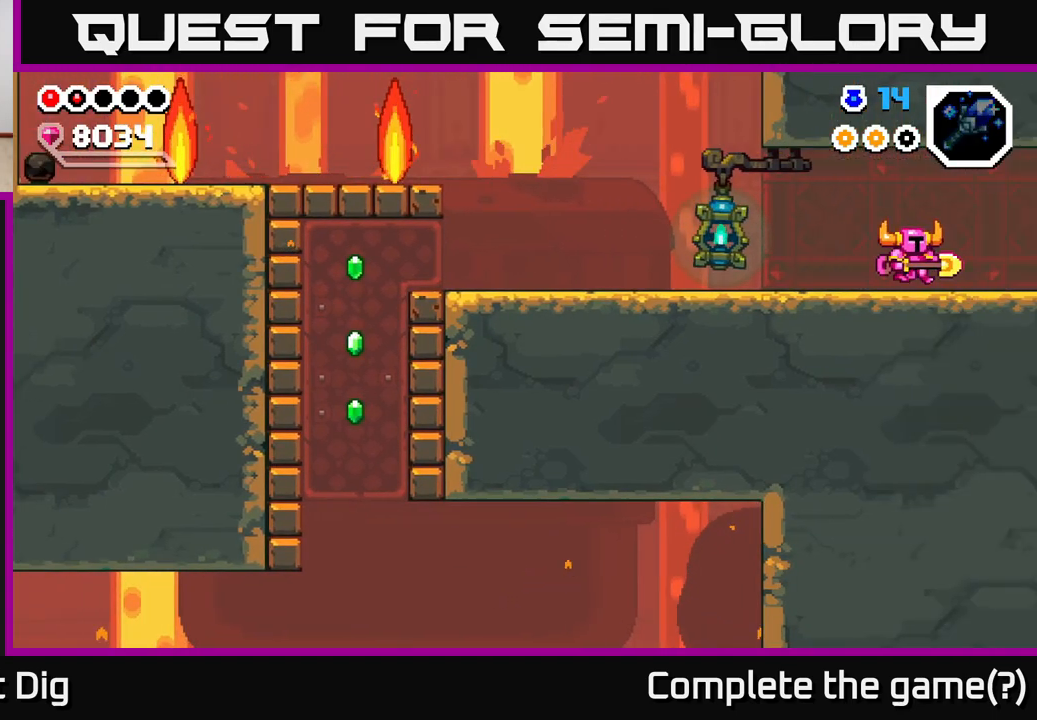
{"buttons": [], "left_stick": "right", "right_stick": "center", "events": [[50, "left_stick", "right"]]}
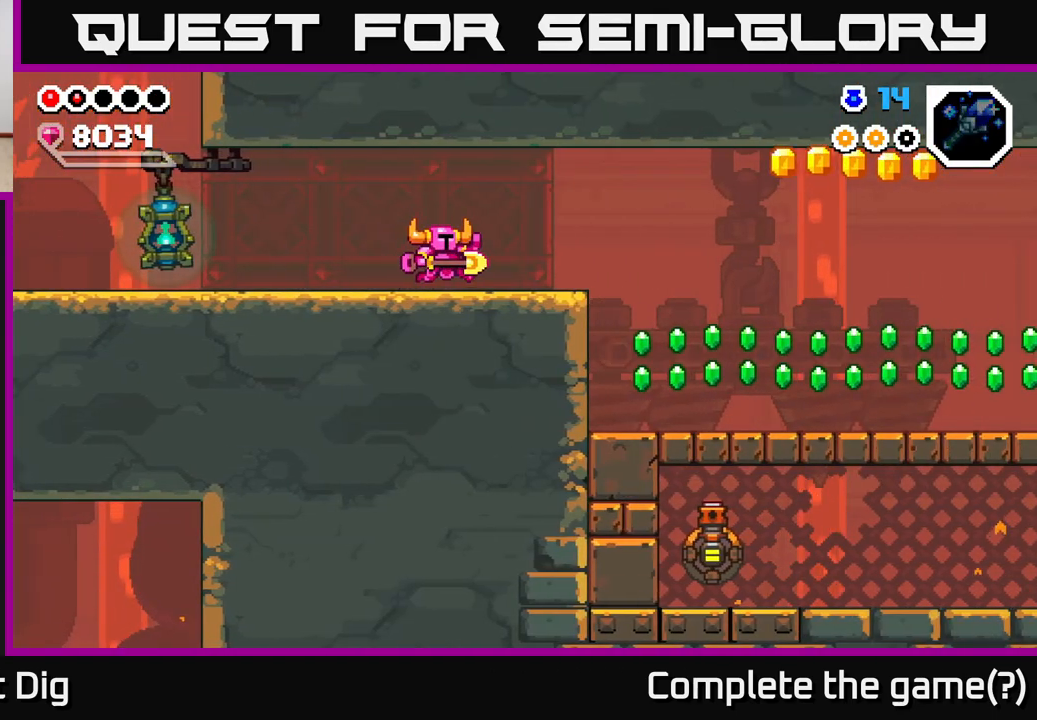
{"buttons": [], "left_stick": "right", "right_stick": "center", "events": []}
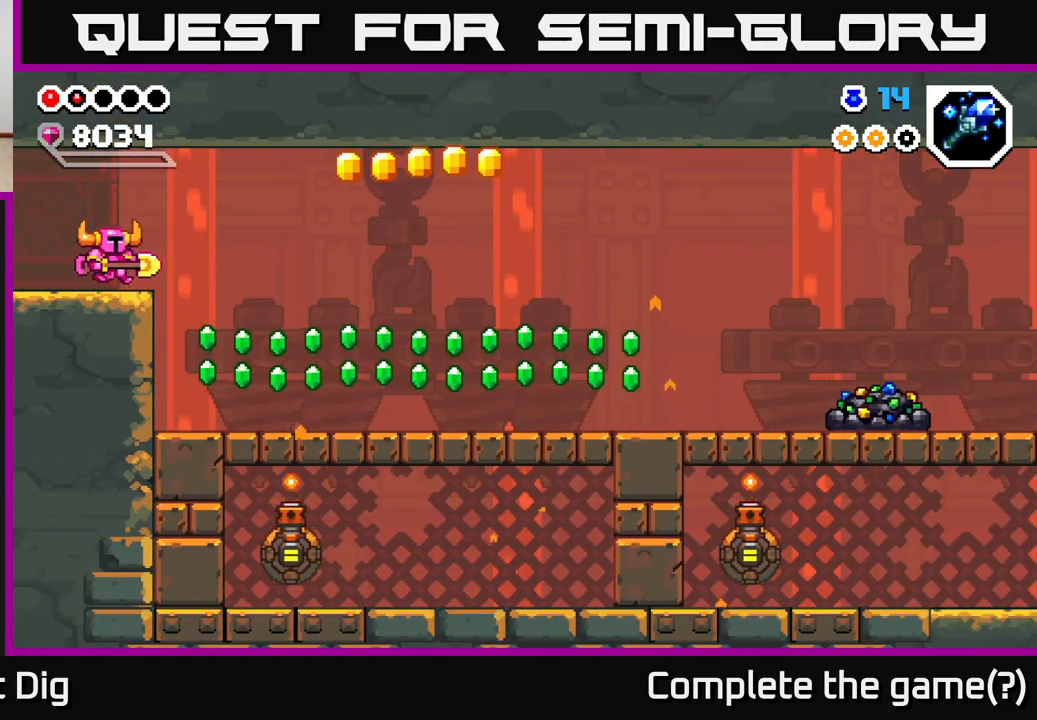
{"buttons": [], "left_stick": "up-left", "right_stick": "center", "events": [[417, "left_stick", "up-left"]]}
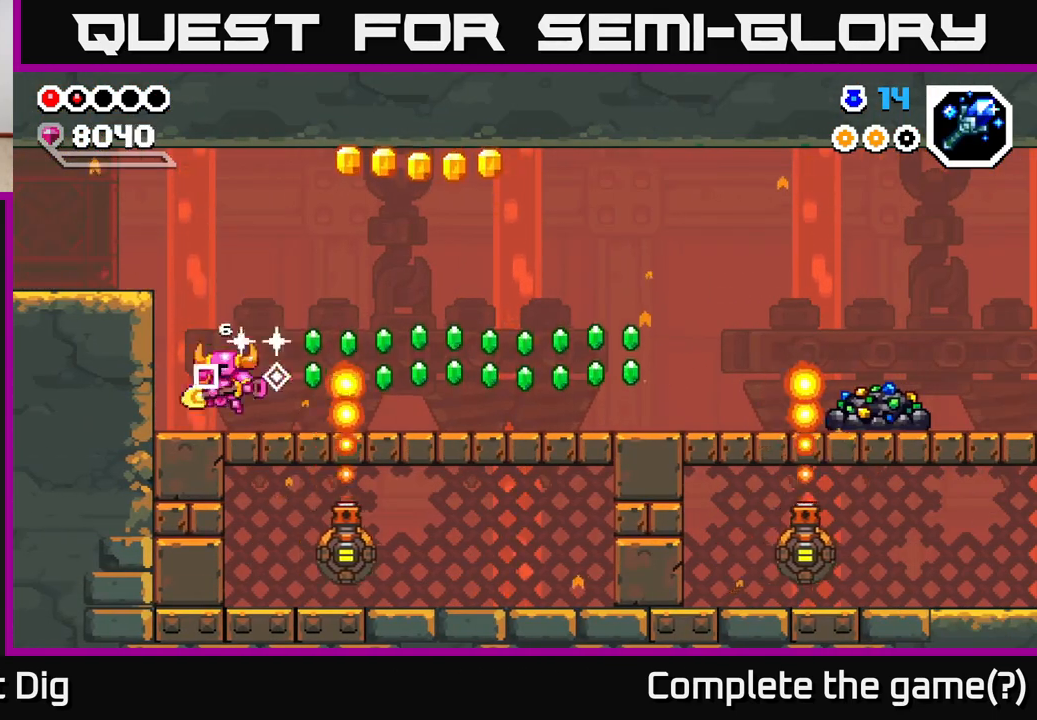
{"buttons": [], "left_stick": "right", "right_stick": "center", "events": [[100, "left_stick", "right"], [300, "A", "down"], [417, "A", "up"]]}
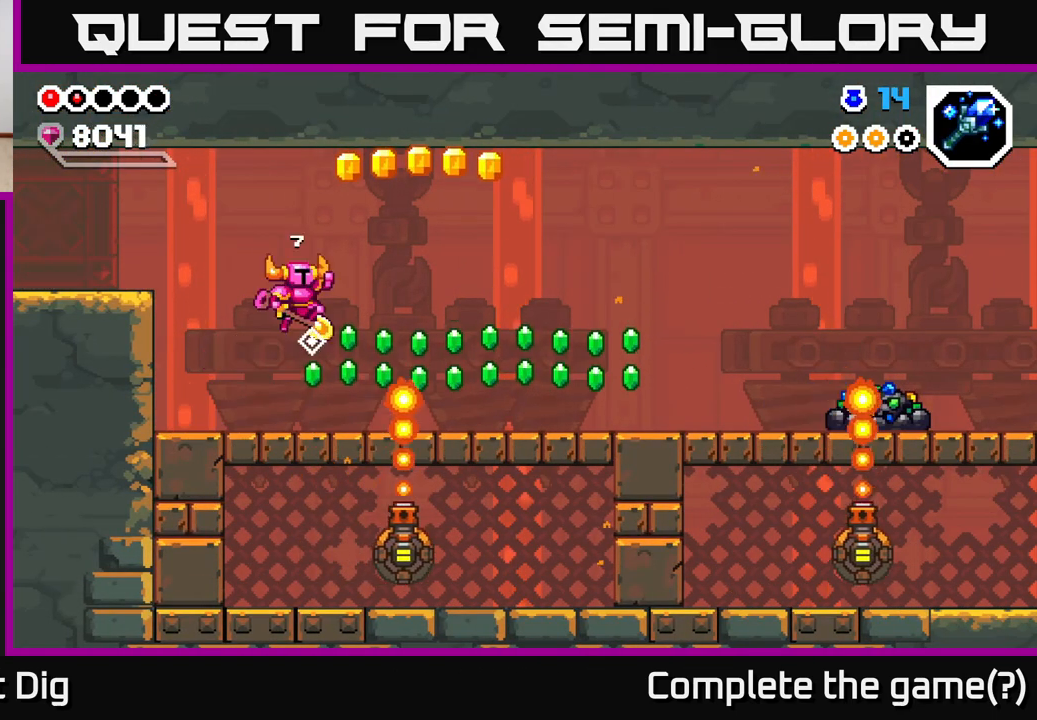
{"buttons": [], "left_stick": "center", "right_stick": "center", "events": [[183, "left_stick", "center"]]}
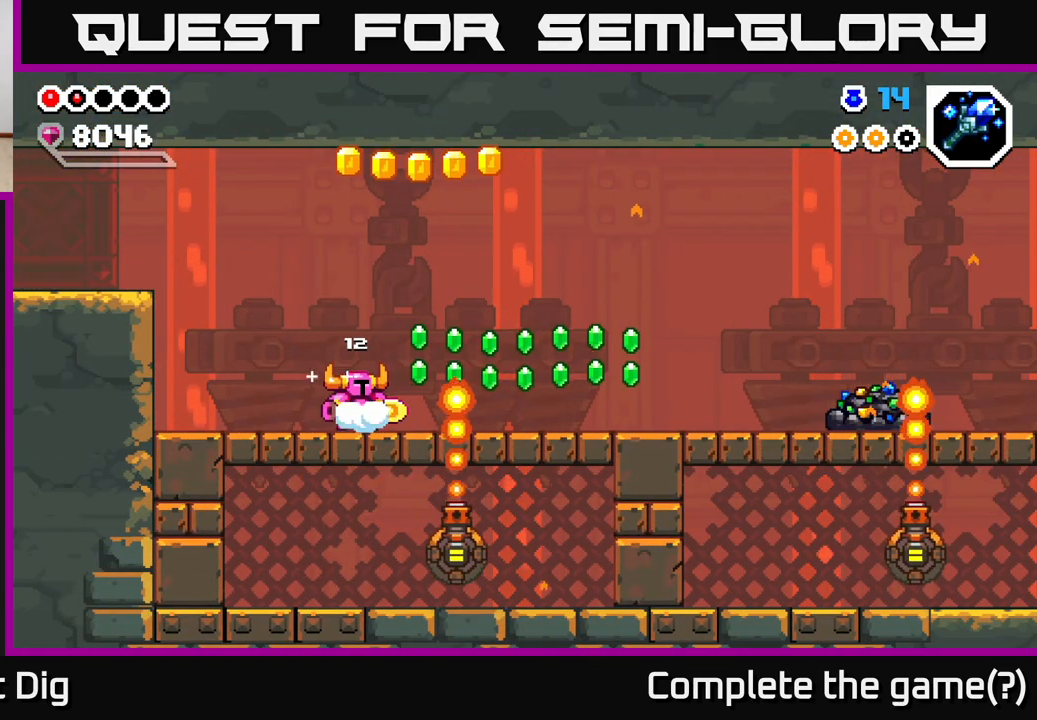
{"buttons": [], "left_stick": "center", "right_stick": "center", "events": [[50, "left_stick", "right"], [200, "A", "down"], [250, "left_stick", "left"], [333, "A", "up"], [450, "left_stick", "center"]]}
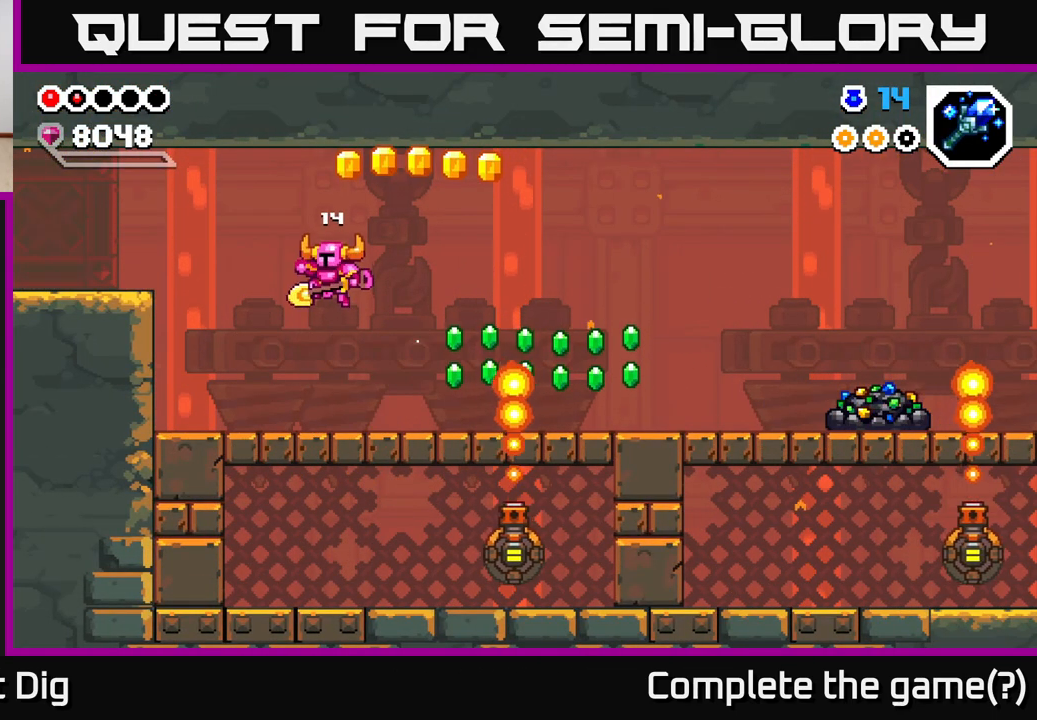
{"buttons": [], "left_stick": "right", "right_stick": "center", "events": [[383, "left_stick", "right"]]}
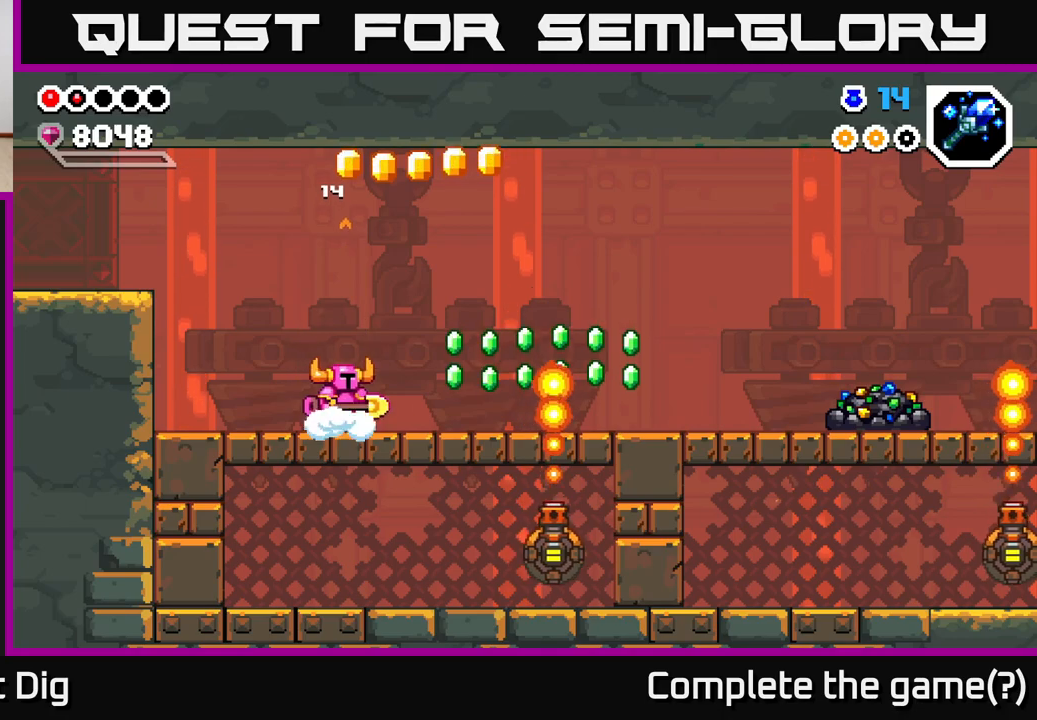
{"buttons": ["A"], "left_stick": "right", "right_stick": "center", "events": [[67, "left_stick", "center"], [200, "left_stick", "right"], [367, "A", "down"]]}
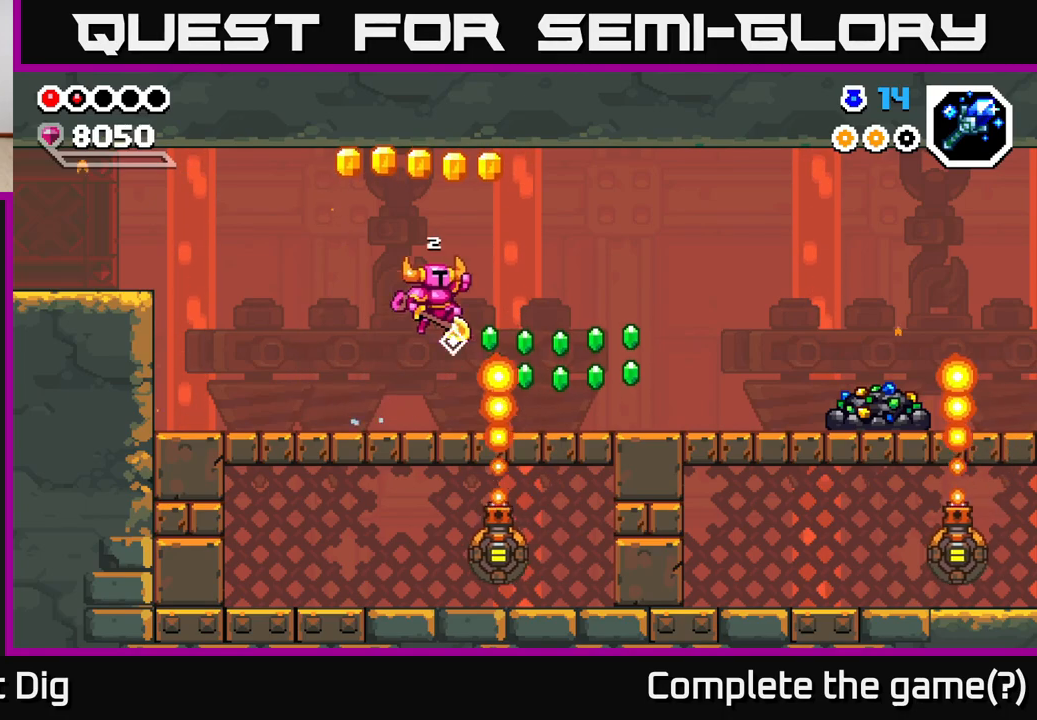
{"buttons": [], "left_stick": "center", "right_stick": "center", "events": [[33, "A", "up"], [383, "left_stick", "left"], [500, "left_stick", "center"]]}
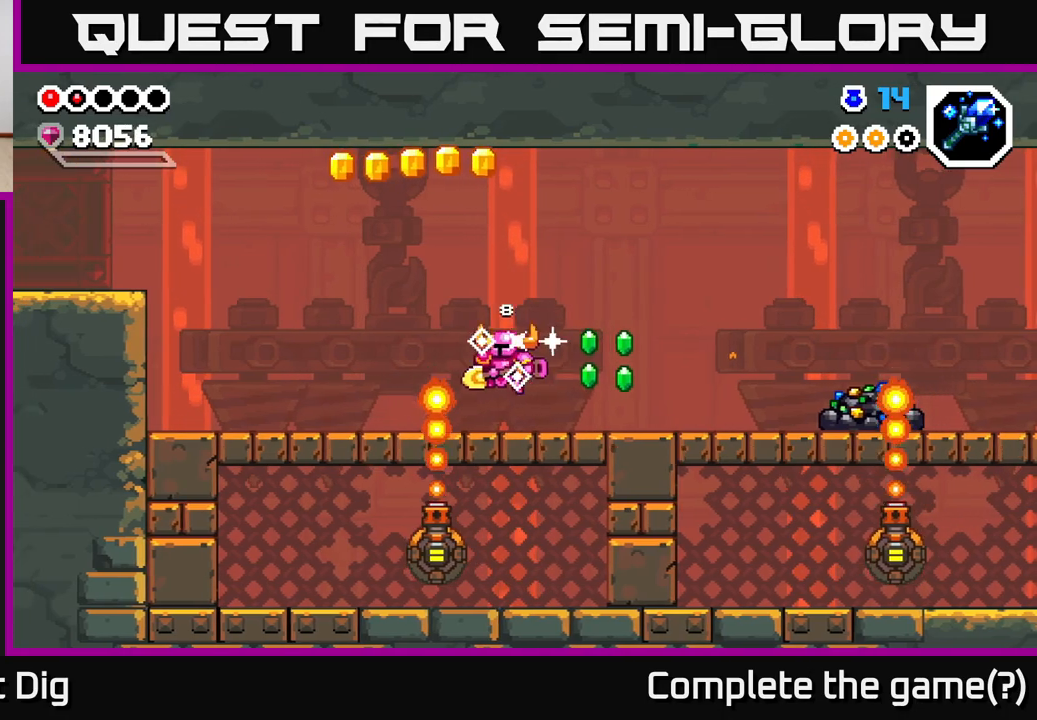
{"buttons": [], "left_stick": "center", "right_stick": "center", "events": [[33, "left_stick", "right"], [83, "A", "down"], [150, "A", "up"], [417, "left_stick", "center"]]}
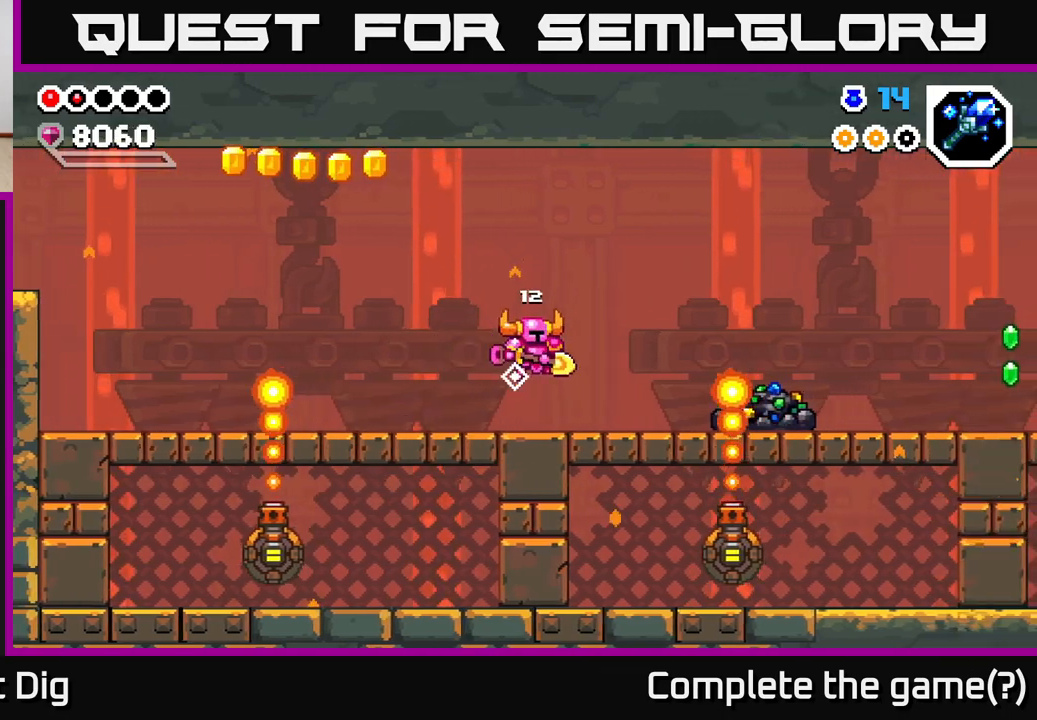
{"buttons": [], "left_stick": "right", "right_stick": "center", "events": [[50, "left_stick", "right"], [167, "A", "down"], [367, "A", "up"]]}
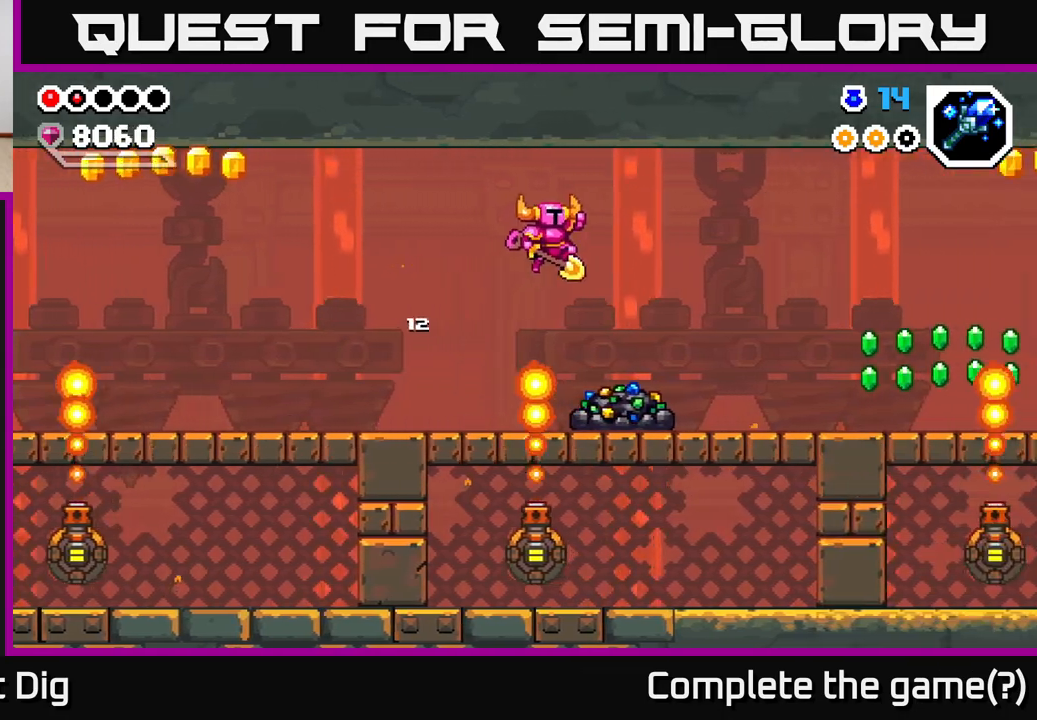
{"buttons": [], "left_stick": "center", "right_stick": "center", "events": [[200, "left_stick", "center"], [400, "X", "down"], [500, "X", "up"]]}
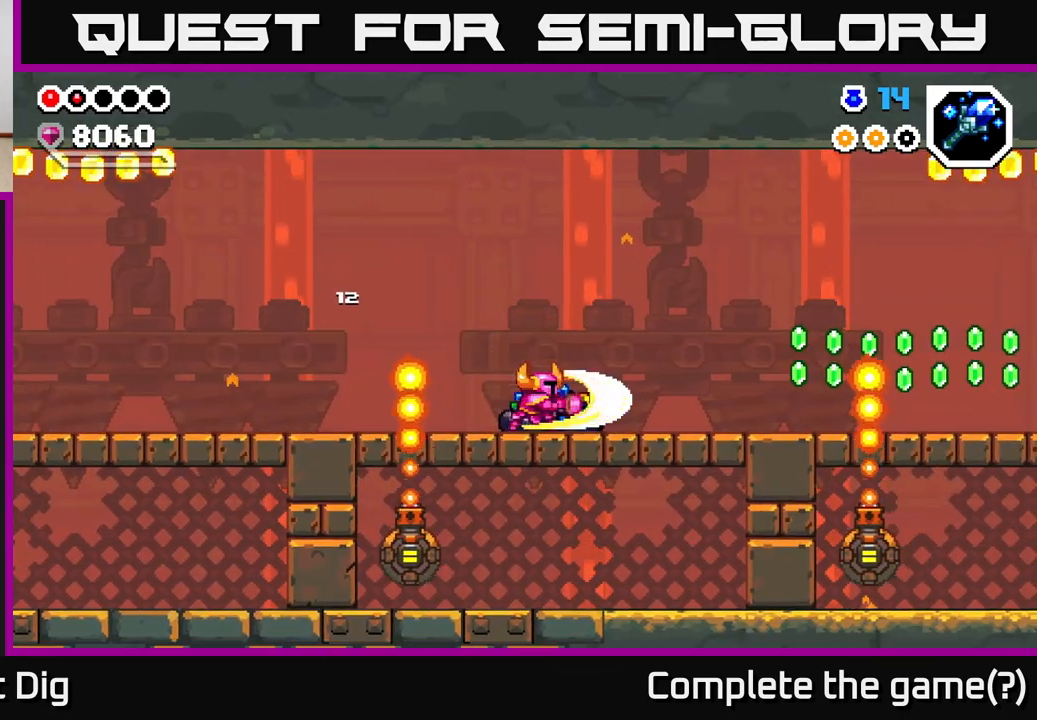
{"buttons": ["A"], "left_stick": "right", "right_stick": "center", "events": [[67, "X", "down"], [150, "X", "up"], [217, "X", "down"], [317, "X", "up"], [400, "X", "down"], [417, "left_stick", "right"], [500, "A", "down"], [500, "X", "up"]]}
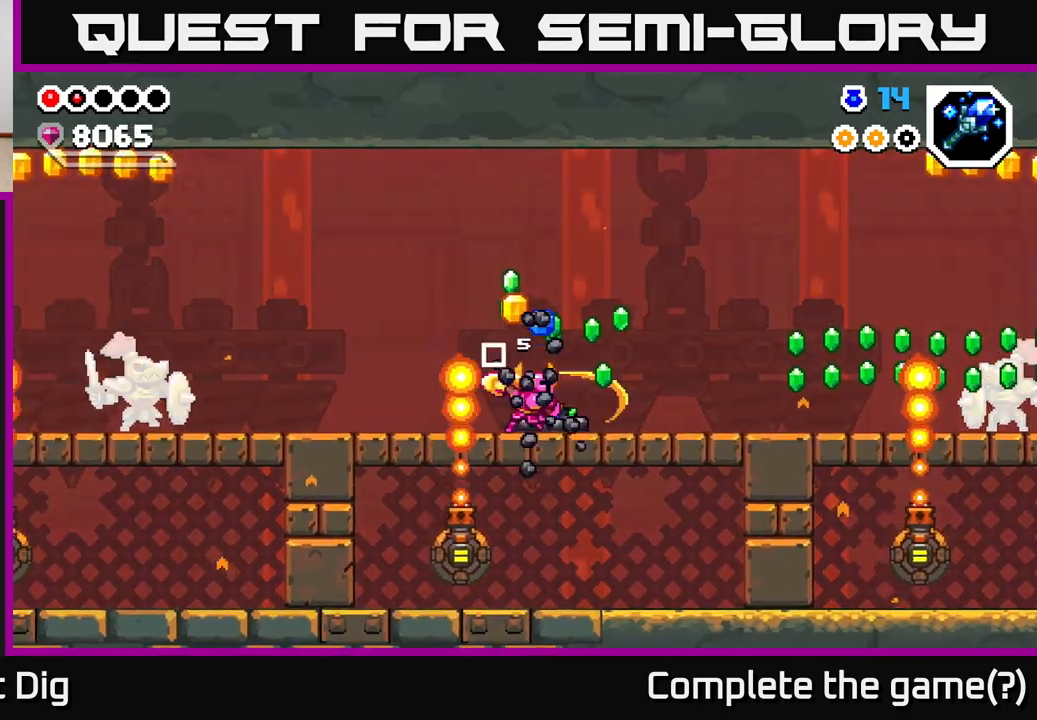
{"buttons": [], "left_stick": "left", "right_stick": "center", "events": [[233, "A", "up"], [400, "left_stick", "left"]]}
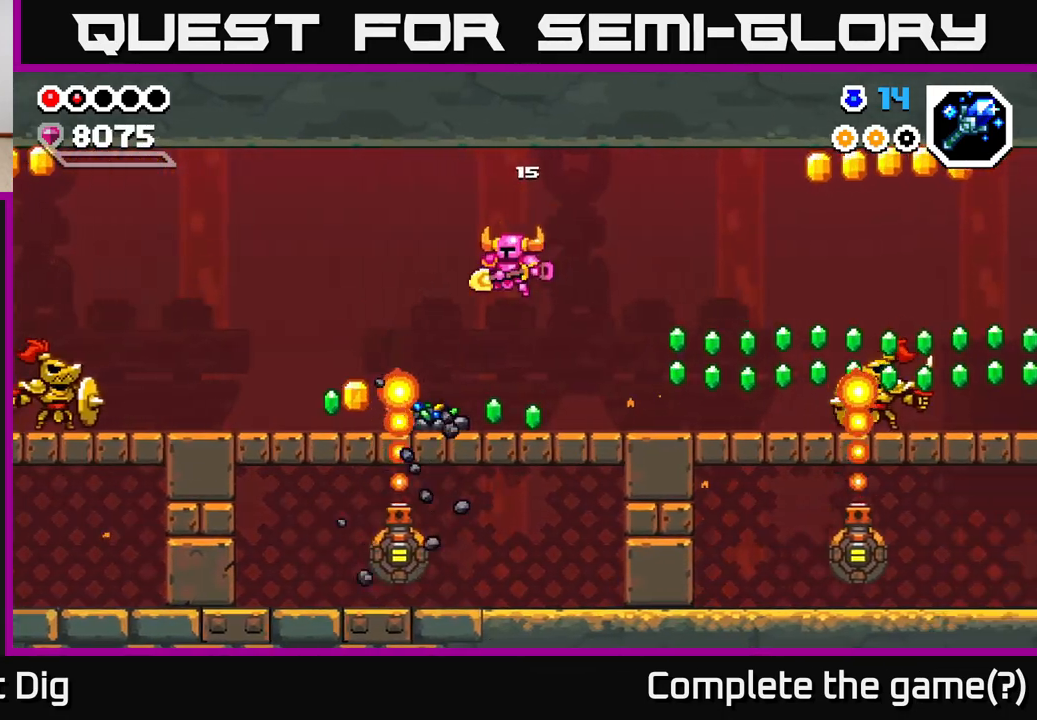
{"buttons": ["A"], "left_stick": "left", "right_stick": "center", "events": [[33, "left_stick", "center"], [167, "left_stick", "right"], [317, "A", "down"], [350, "left_stick", "left"]]}
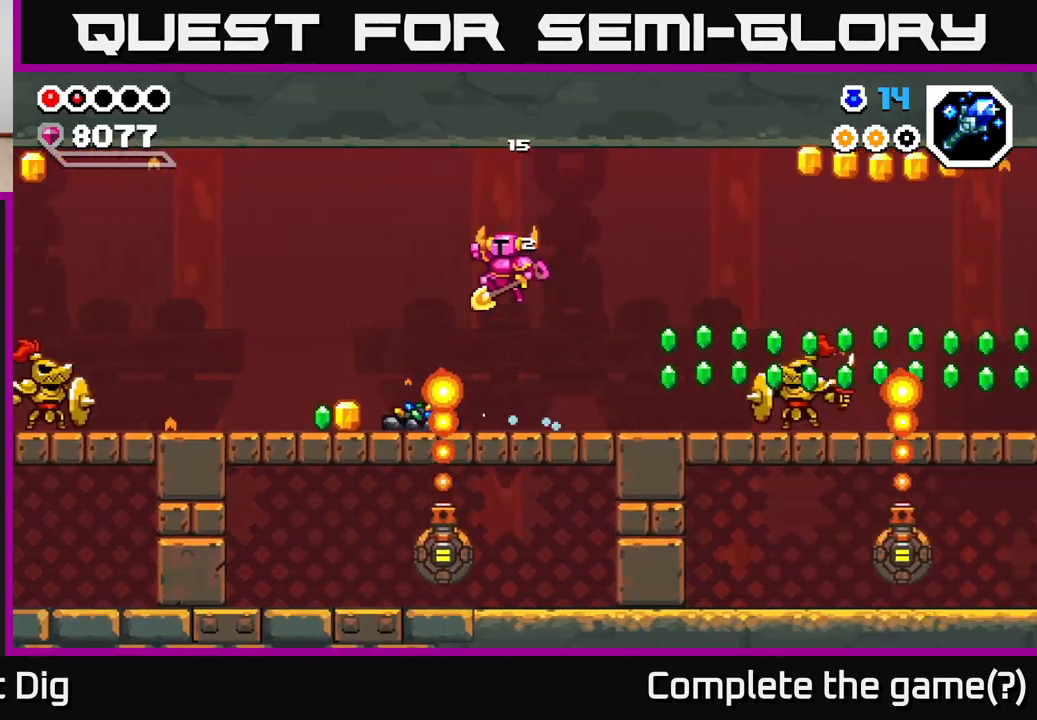
{"buttons": [], "left_stick": "left", "right_stick": "center", "events": [[67, "A", "up"], [333, "left_stick", "center"], [417, "left_stick", "left"]]}
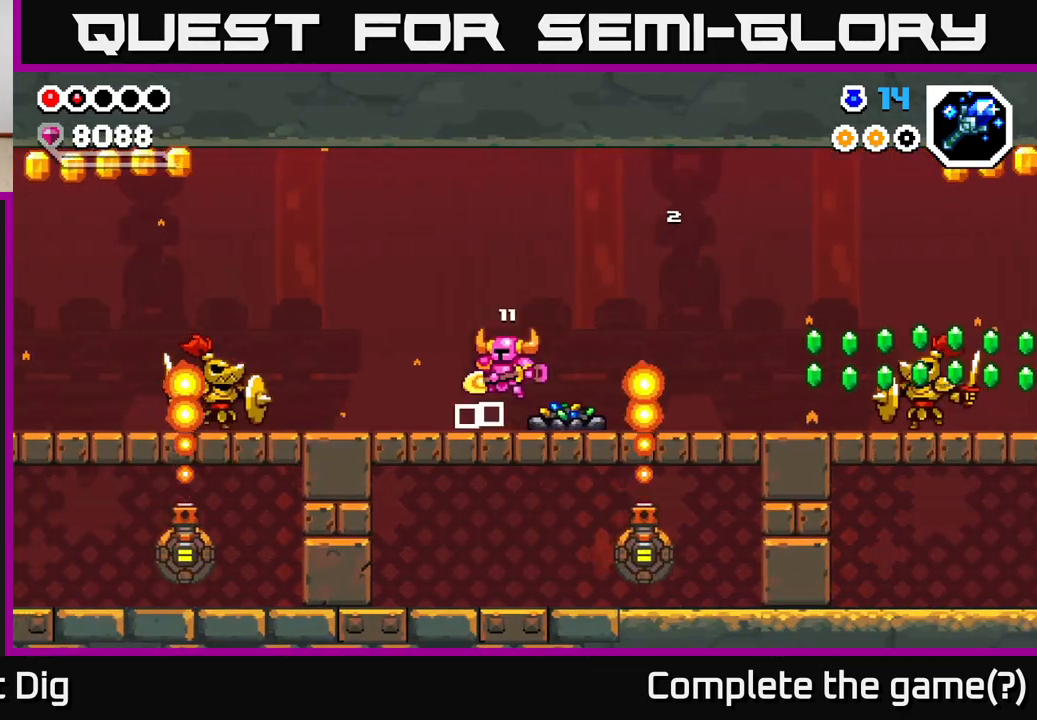
{"buttons": [], "left_stick": "center", "right_stick": "center", "events": [[183, "Y", "down"], [267, "Y", "up"], [267, "left_stick", "center"]]}